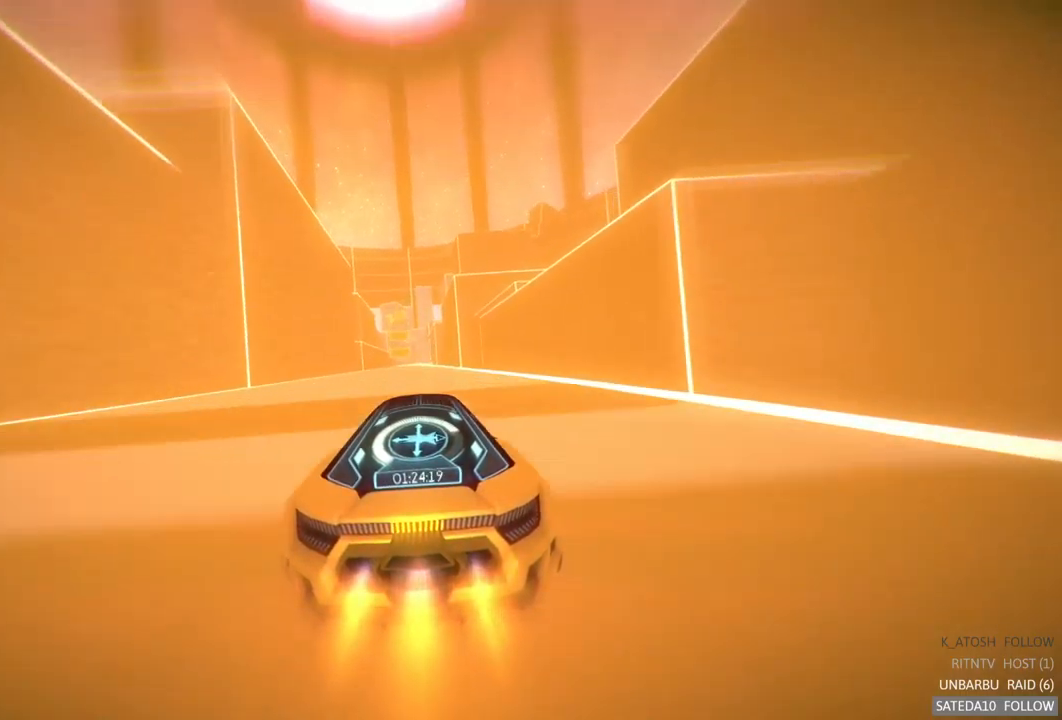
Gameplay with a controller (Xbox layout); each line is a JSON object with the inputs held at the frame after it. "events" lists button and stick changes between this image and that frame as [ms after this image, input, new state], when the widget could be followed in between. Not read: L3 R3.
{"buttons": ["A", "R2"], "left_stick": "center", "right_stick": "center", "events": []}
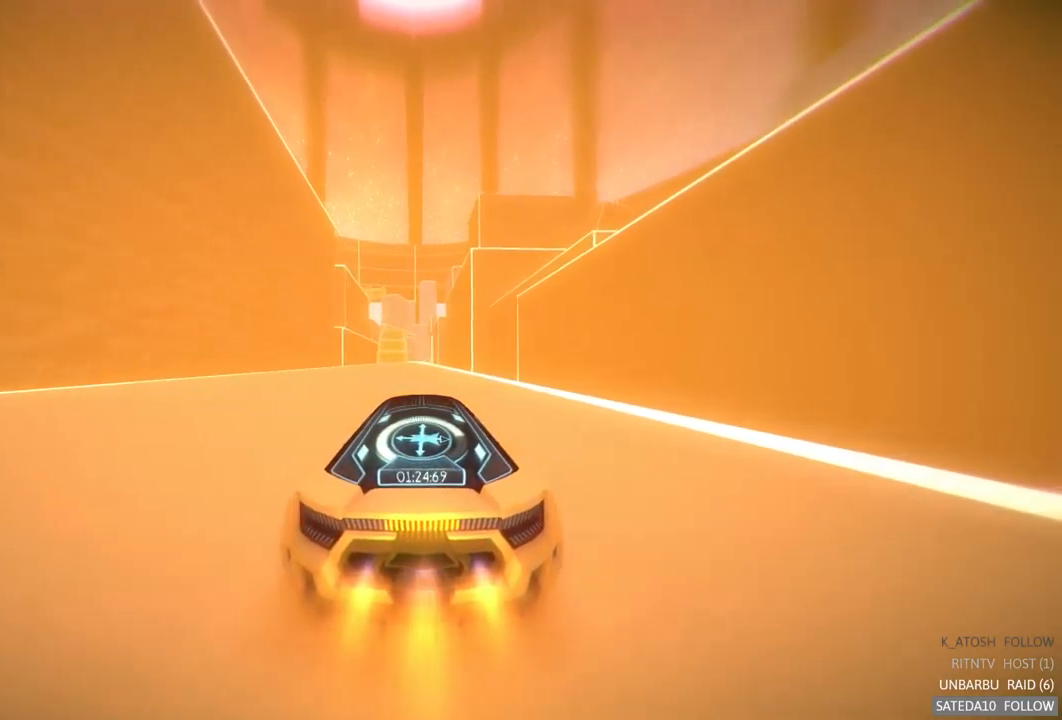
{"buttons": ["A", "R2"], "left_stick": "center", "right_stick": "center", "events": []}
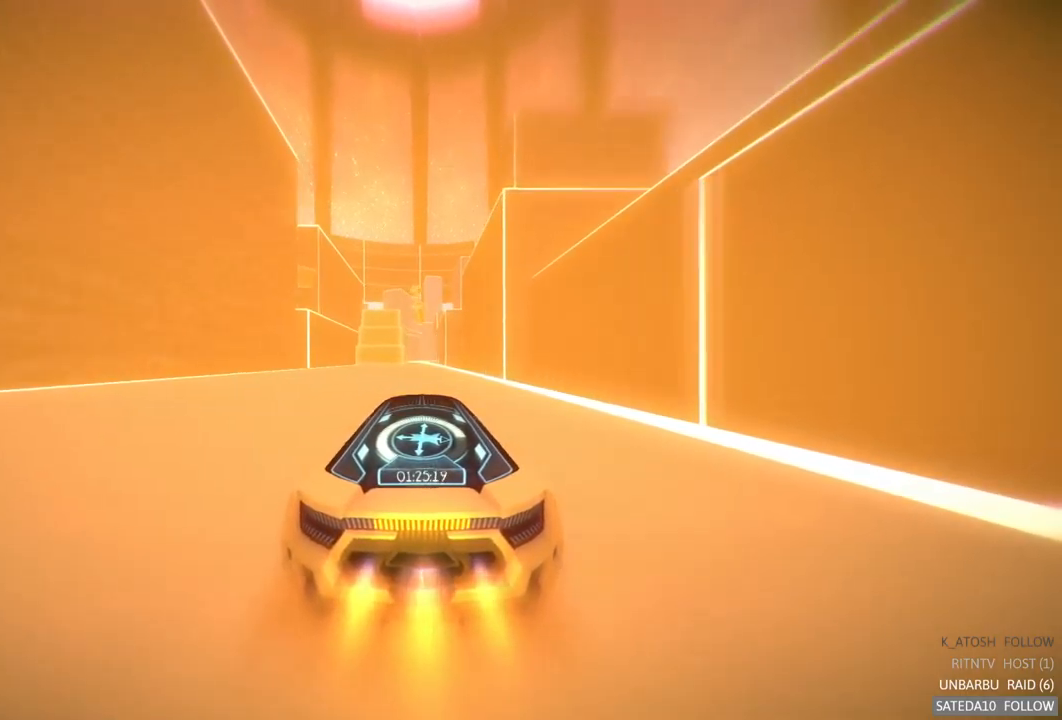
{"buttons": ["A", "R2"], "left_stick": "center", "right_stick": "center", "events": [[150, "left_stick", "left"], [200, "left_stick", "center"]]}
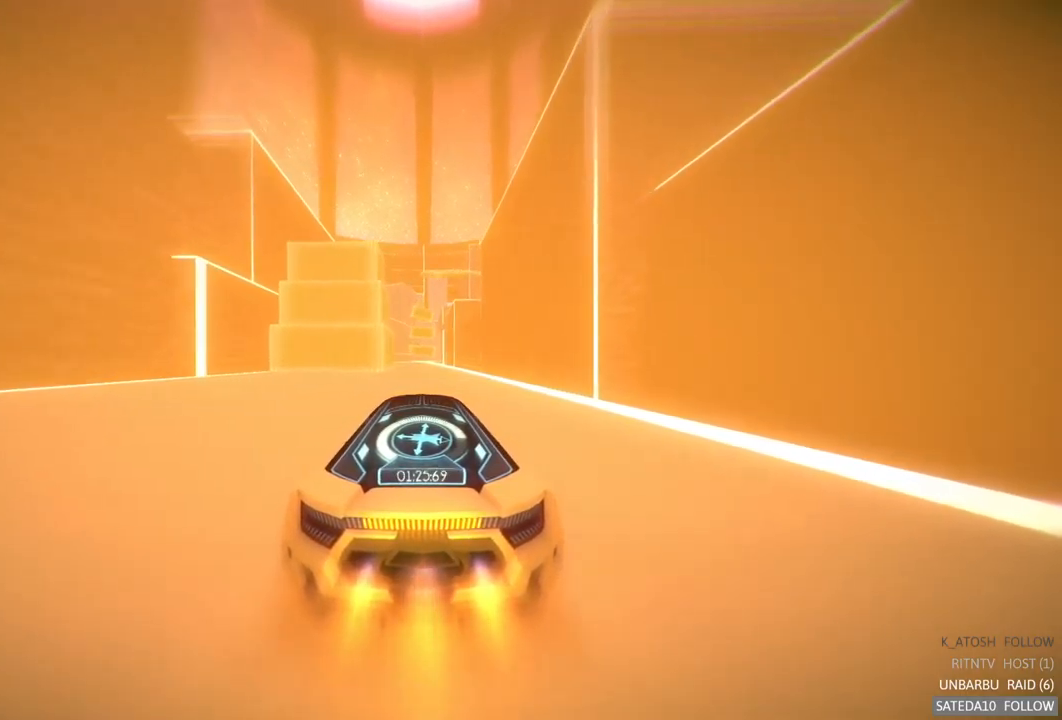
{"buttons": ["A", "R2"], "left_stick": "left", "right_stick": "center", "events": [[333, "left_stick", "left"]]}
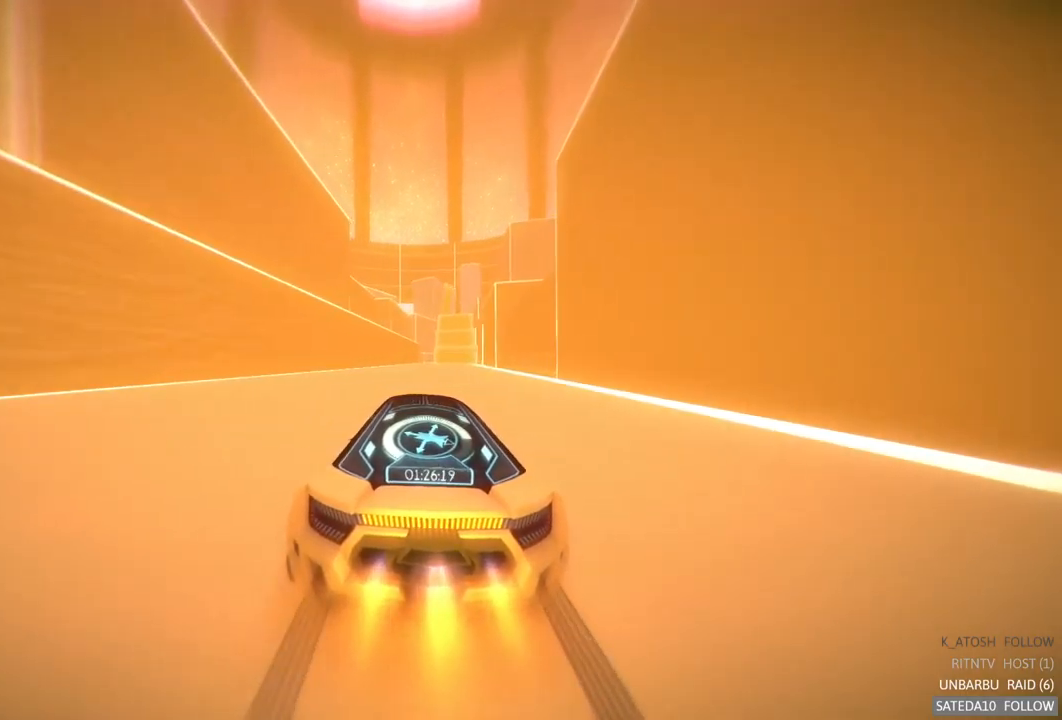
{"buttons": ["A", "R2"], "left_stick": "center", "right_stick": "center", "events": [[33, "left_stick", "center"]]}
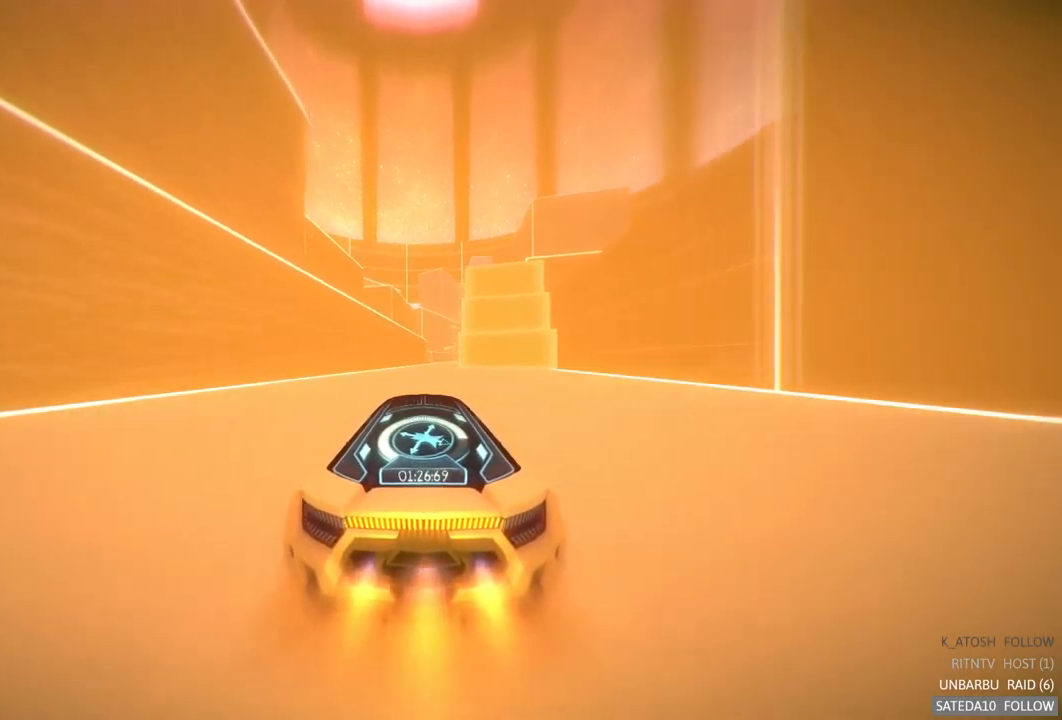
{"buttons": ["A", "R2"], "left_stick": "center", "right_stick": "center", "events": [[333, "left_stick", "right"], [467, "left_stick", "center"]]}
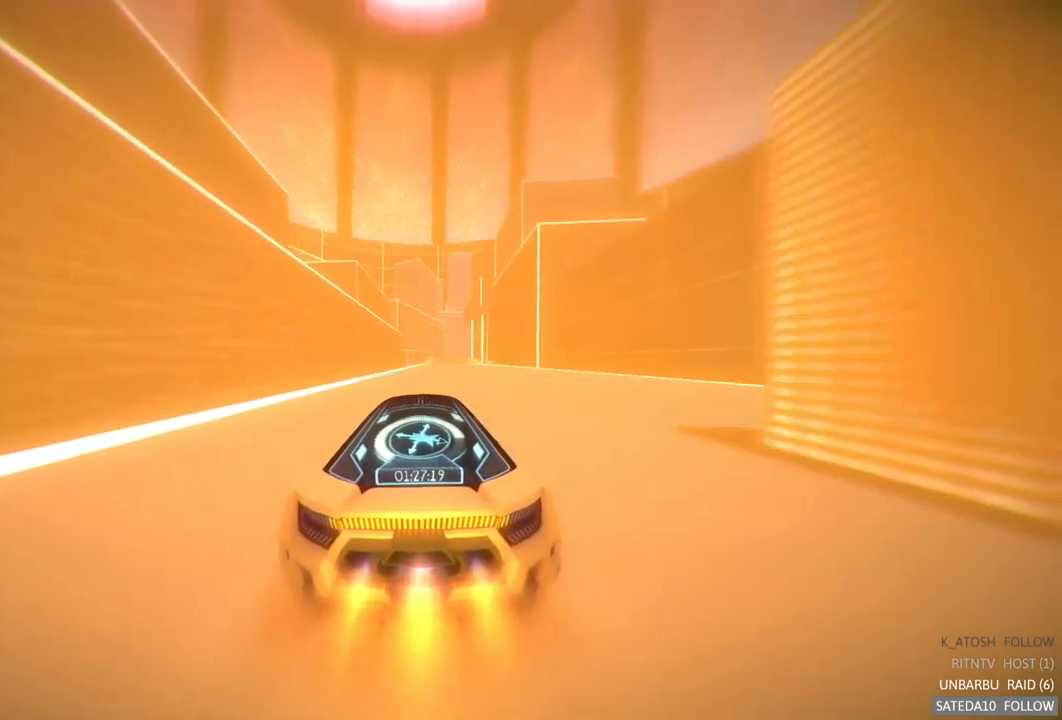
{"buttons": ["A", "R2"], "left_stick": "center", "right_stick": "center", "events": [[250, "left_stick", "right"], [417, "left_stick", "center"]]}
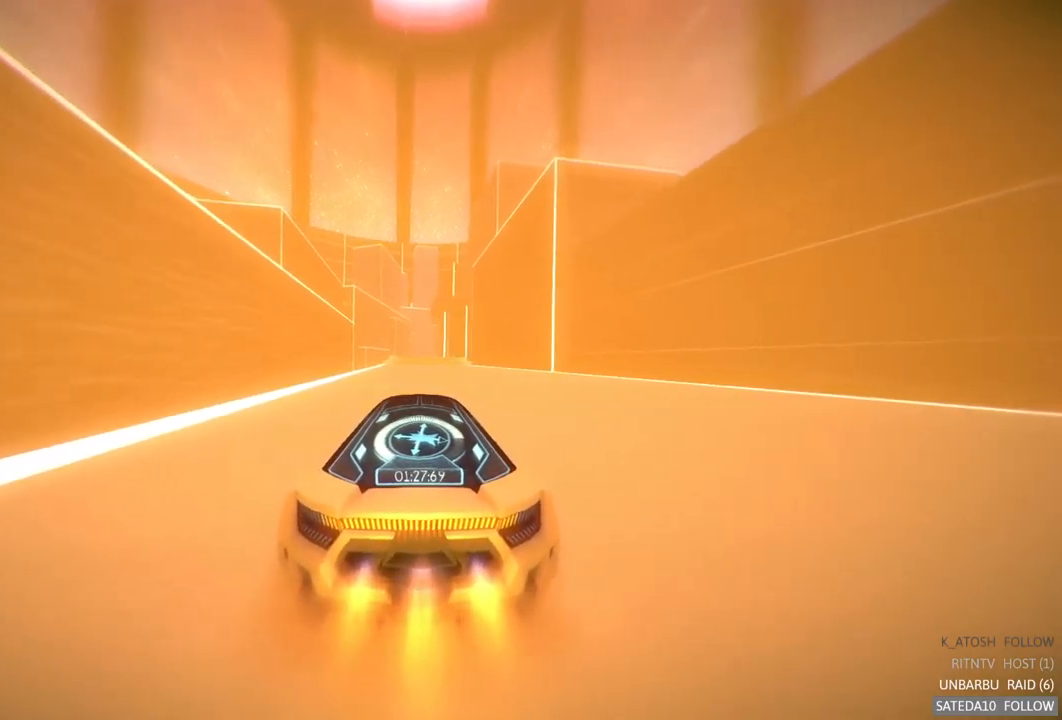
{"buttons": ["A", "X", "R2"], "left_stick": "center", "right_stick": "center", "events": [[450, "X", "down"]]}
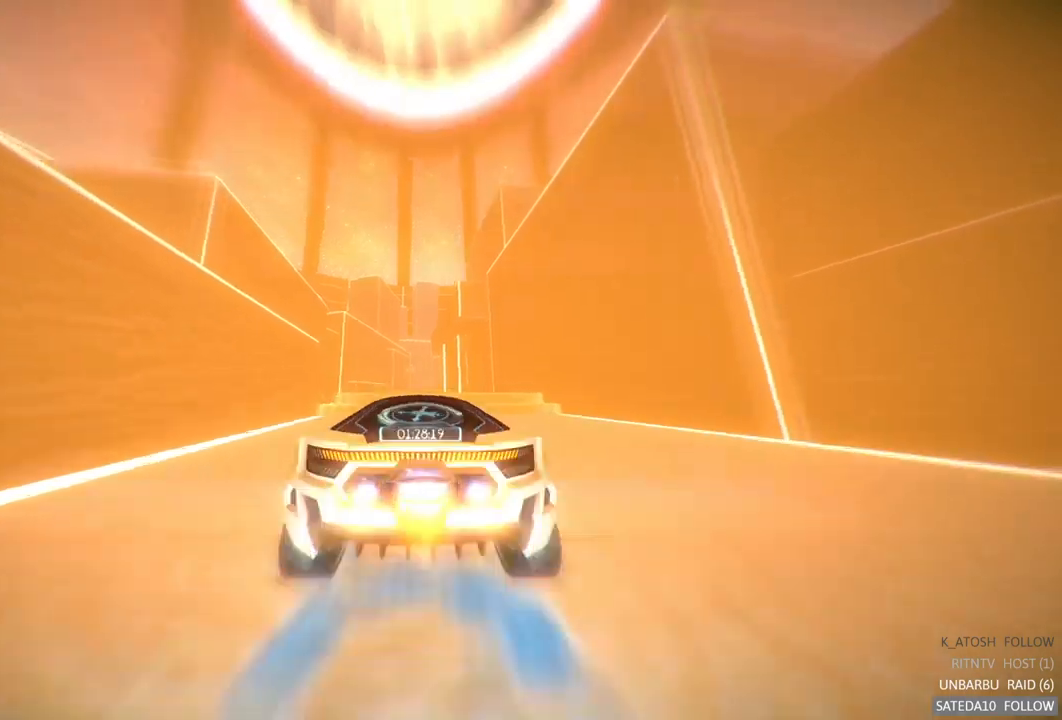
{"buttons": ["A", "R2"], "left_stick": "up", "right_stick": "center", "events": [[34, "X", "up"], [484, "left_stick", "up"]]}
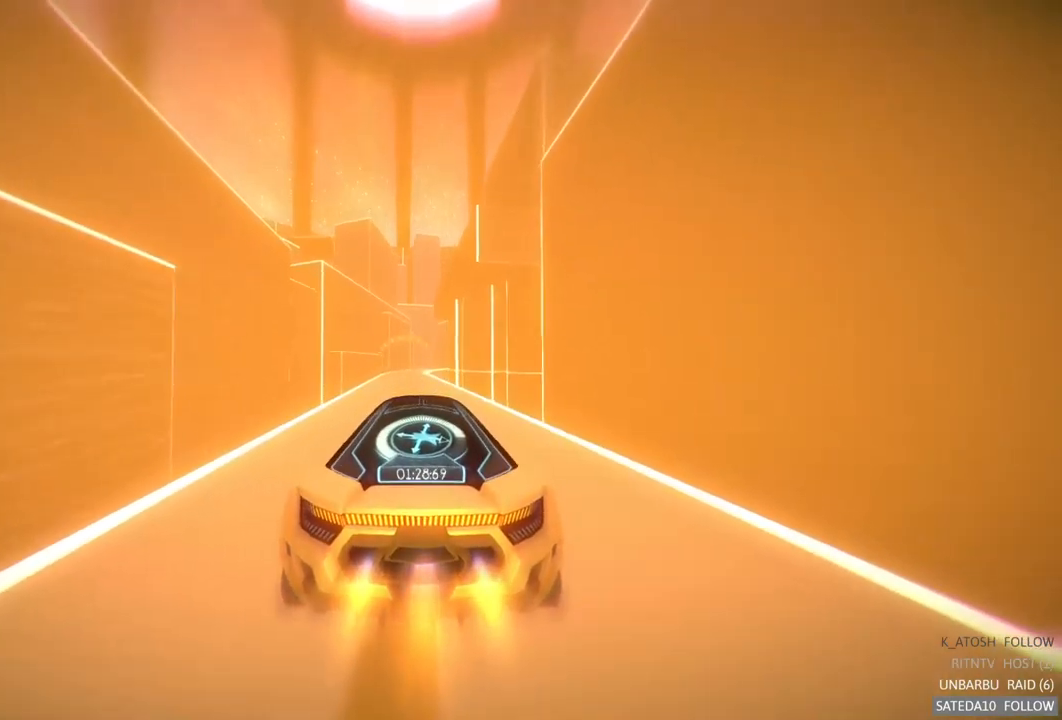
{"buttons": ["A", "R2"], "left_stick": "center", "right_stick": "center", "events": [[134, "left_stick", "center"]]}
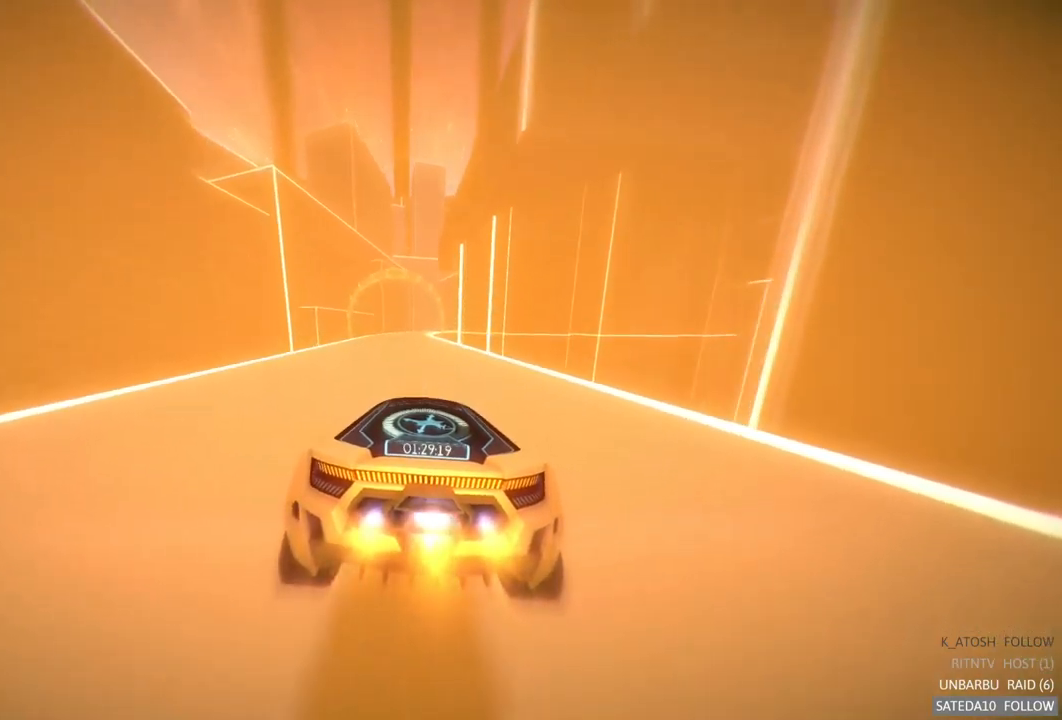
{"buttons": ["A", "R2"], "left_stick": "center", "right_stick": "center", "events": [[167, "left_stick", "left"], [334, "left_stick", "center"]]}
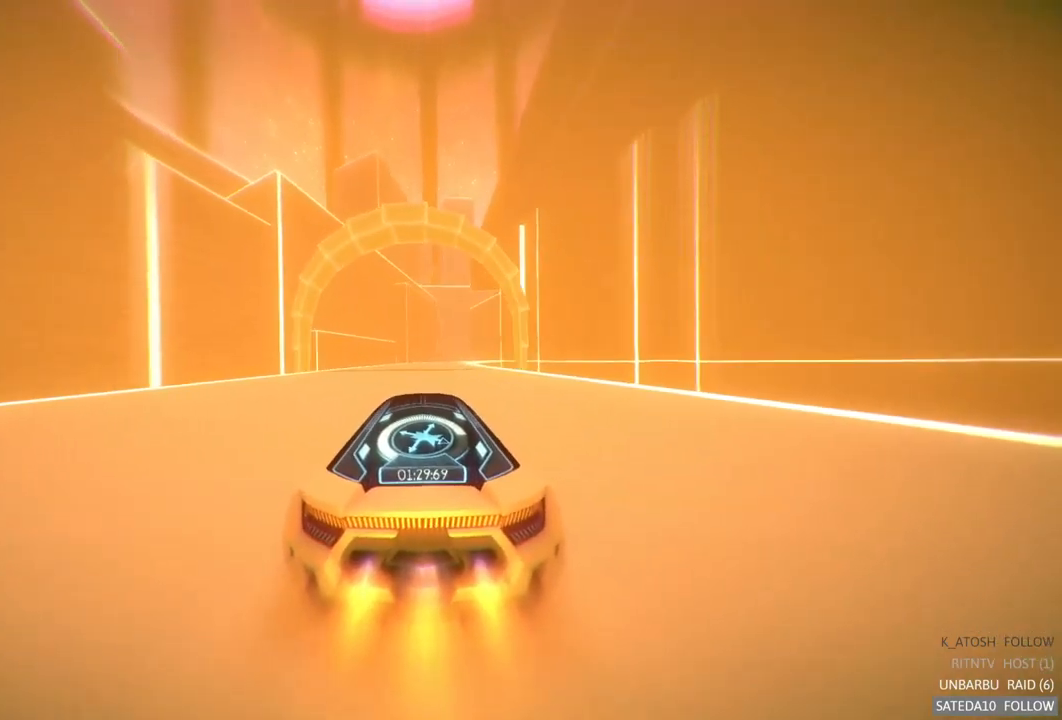
{"buttons": ["A", "R2"], "left_stick": "center", "right_stick": "center", "events": [[384, "left_stick", "right"], [500, "left_stick", "center"]]}
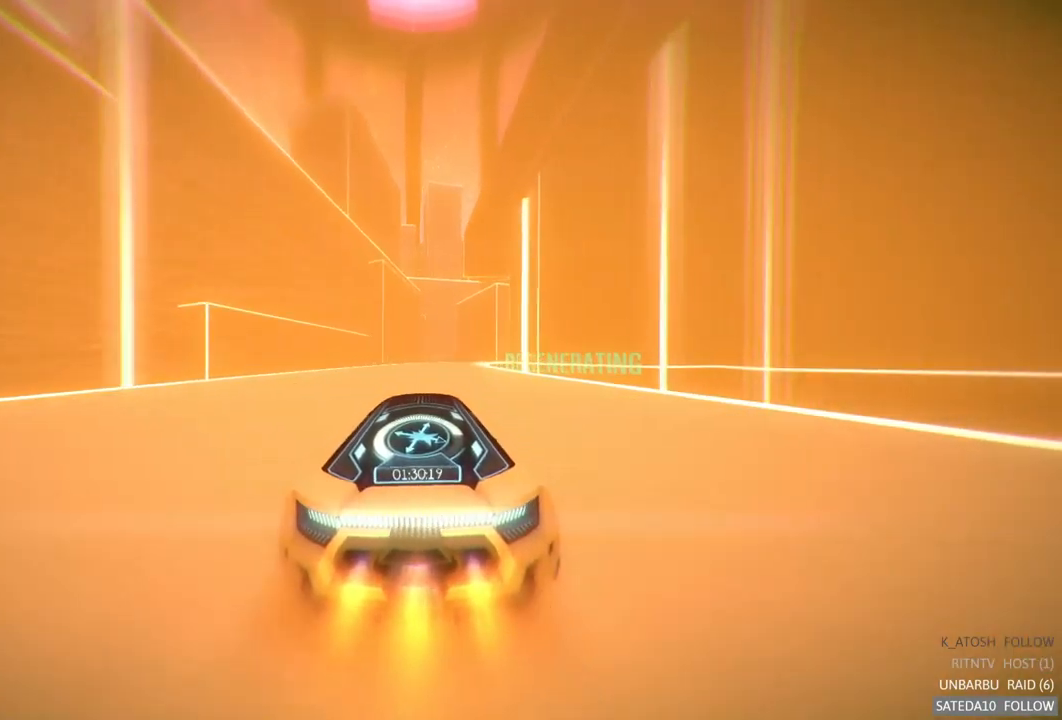
{"buttons": ["A", "R2"], "left_stick": "right", "right_stick": "center", "events": [[434, "left_stick", "right"]]}
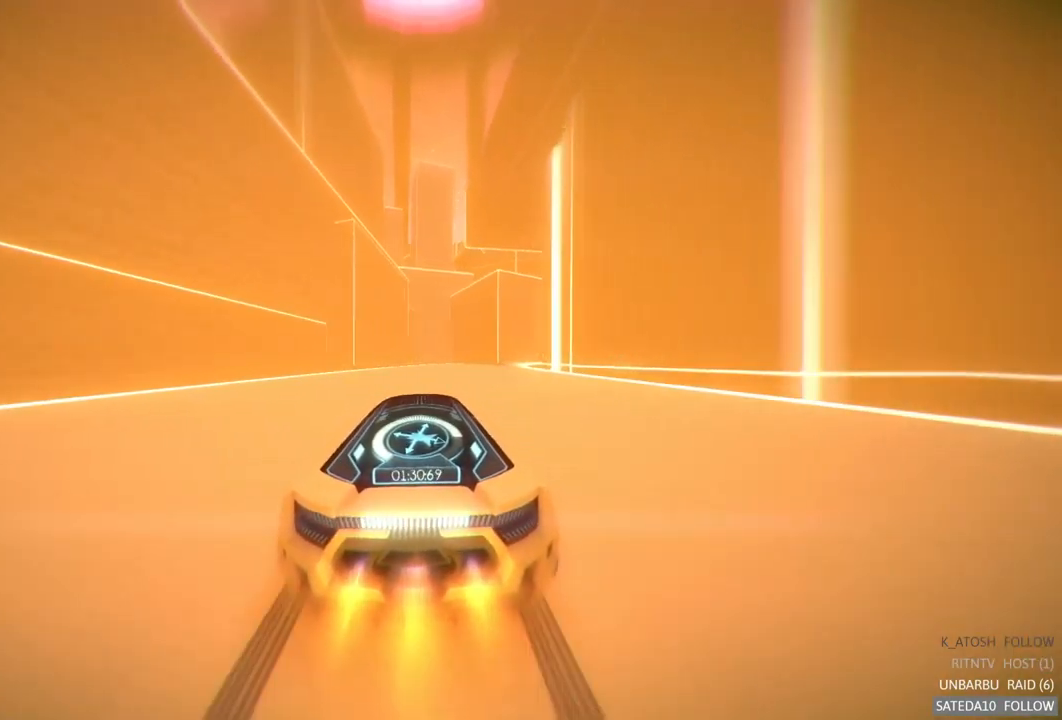
{"buttons": ["A", "R2"], "left_stick": "right", "right_stick": "center", "events": [[134, "left_stick", "center"], [300, "left_stick", "right"]]}
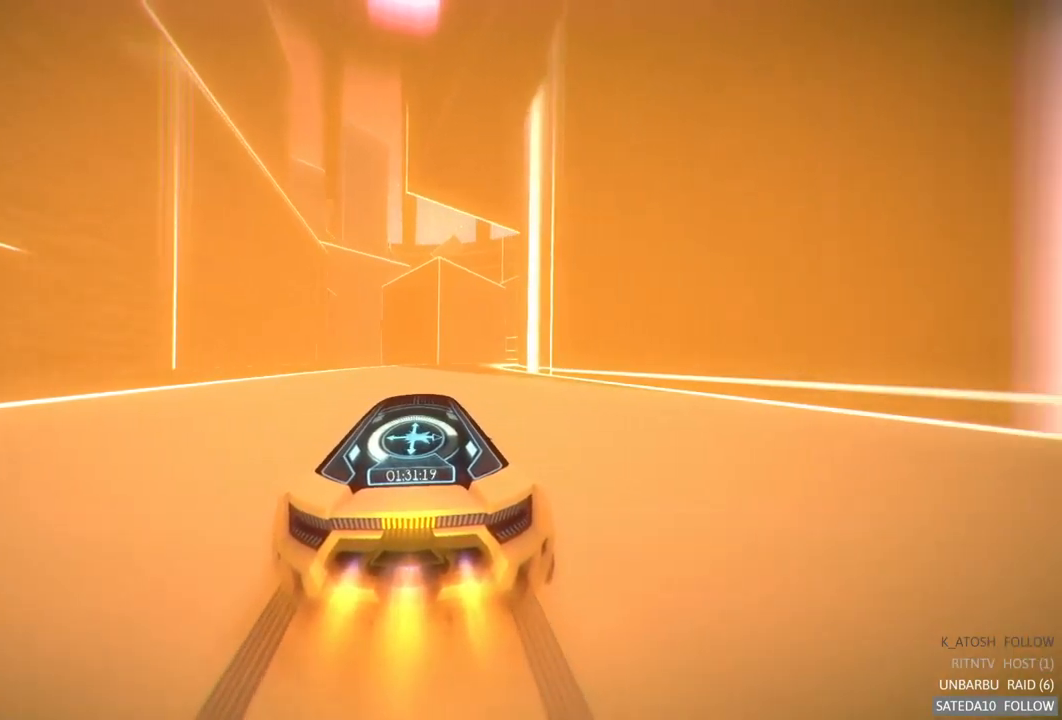
{"buttons": ["A", "R2"], "left_stick": "center", "right_stick": "center", "events": [[117, "left_stick", "center"], [284, "left_stick", "right"], [500, "left_stick", "center"]]}
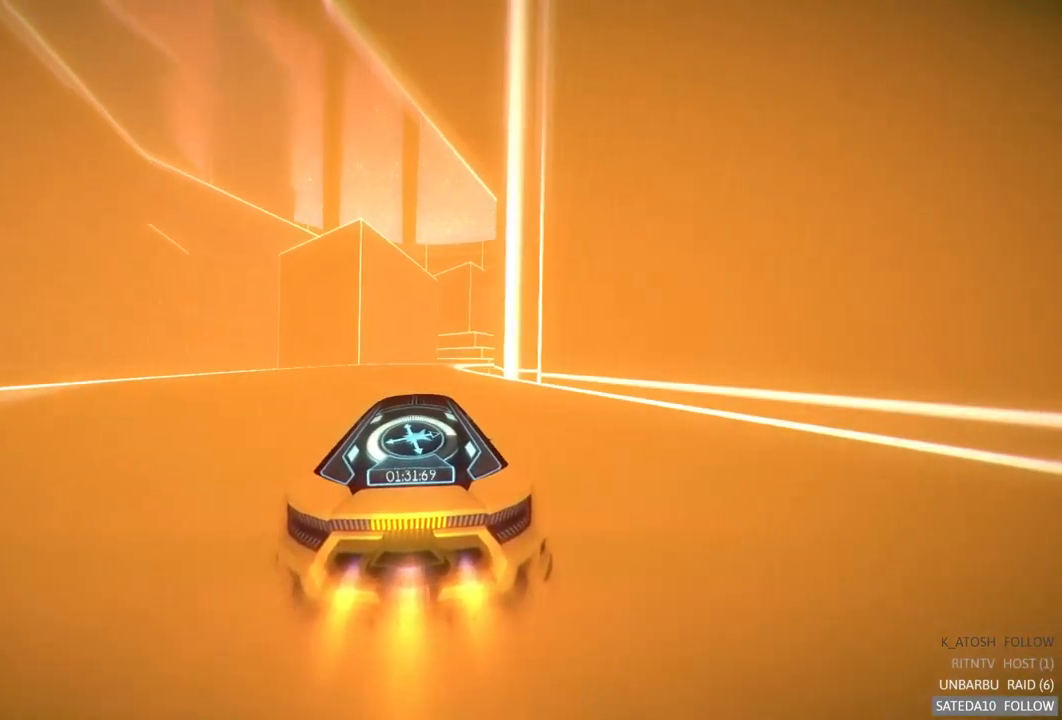
{"buttons": ["A", "R2"], "left_stick": "right", "right_stick": "center", "events": [[184, "left_stick", "right"]]}
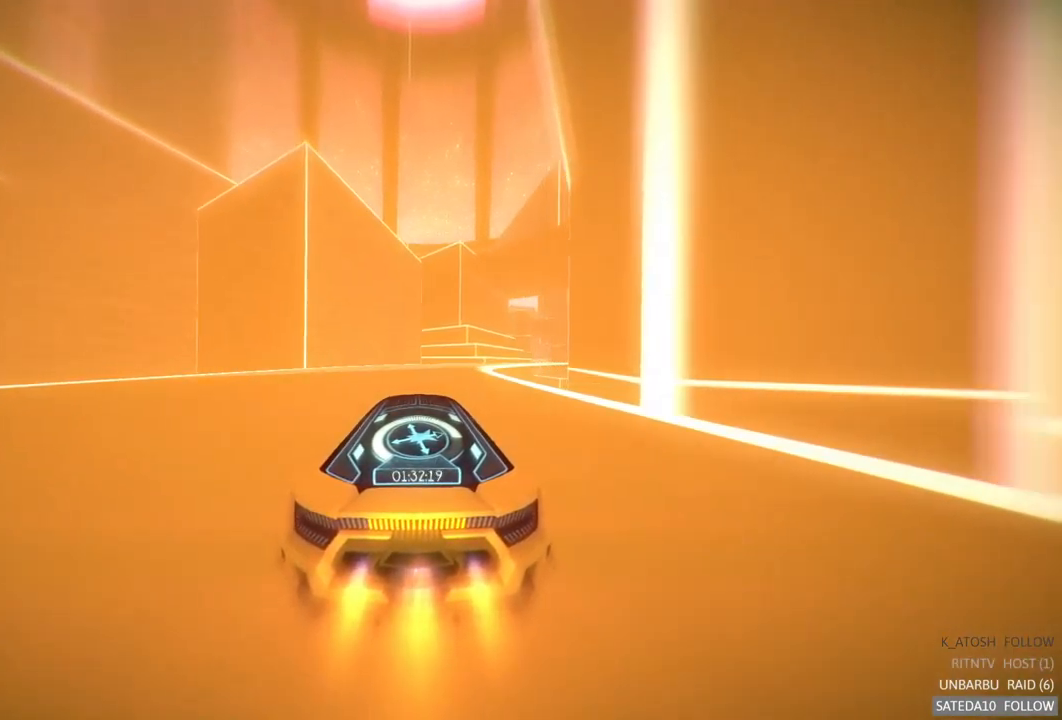
{"buttons": ["A", "R2"], "left_stick": "right", "right_stick": "center", "events": []}
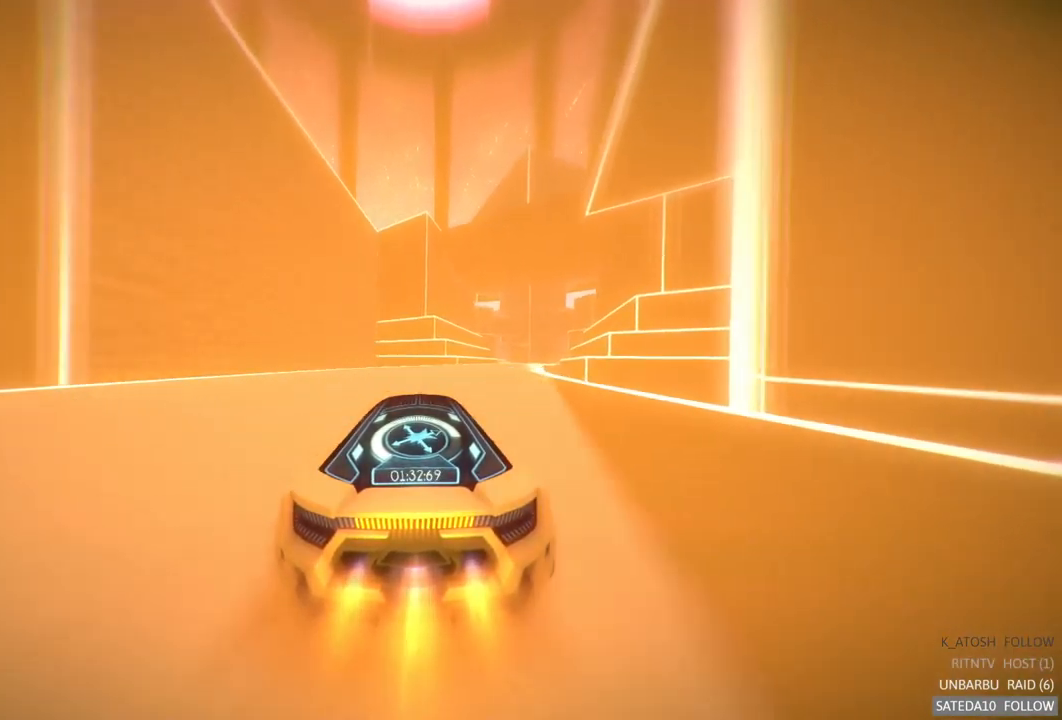
{"buttons": ["A", "R2"], "left_stick": "right", "right_stick": "center", "events": []}
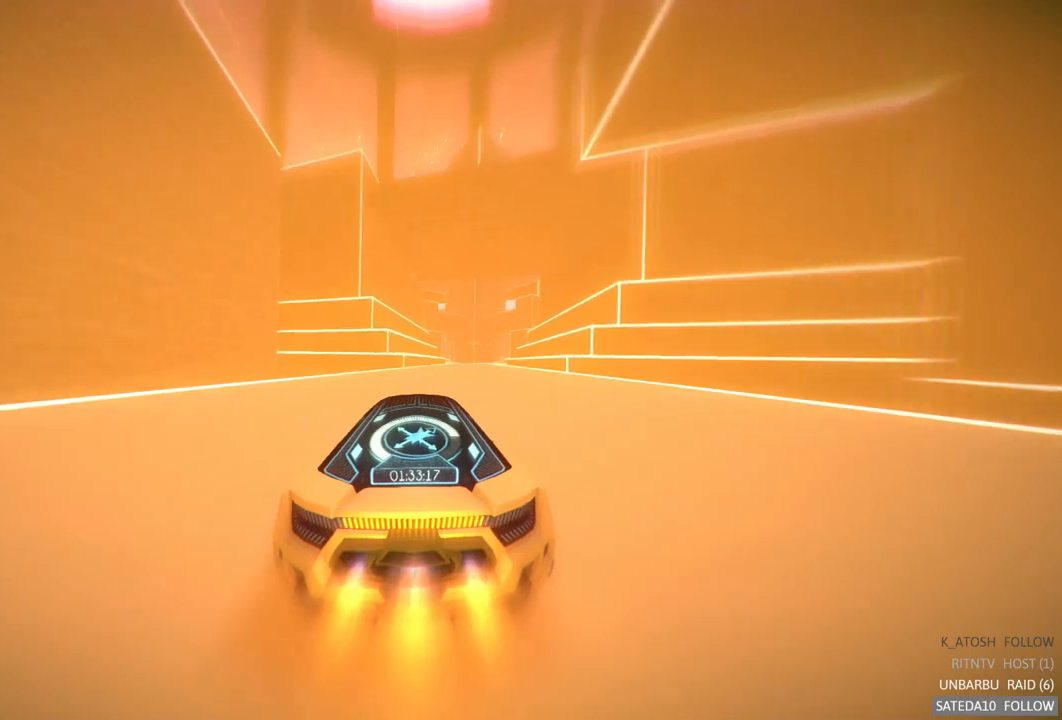
{"buttons": ["A", "R2"], "left_stick": "right", "right_stick": "center", "events": []}
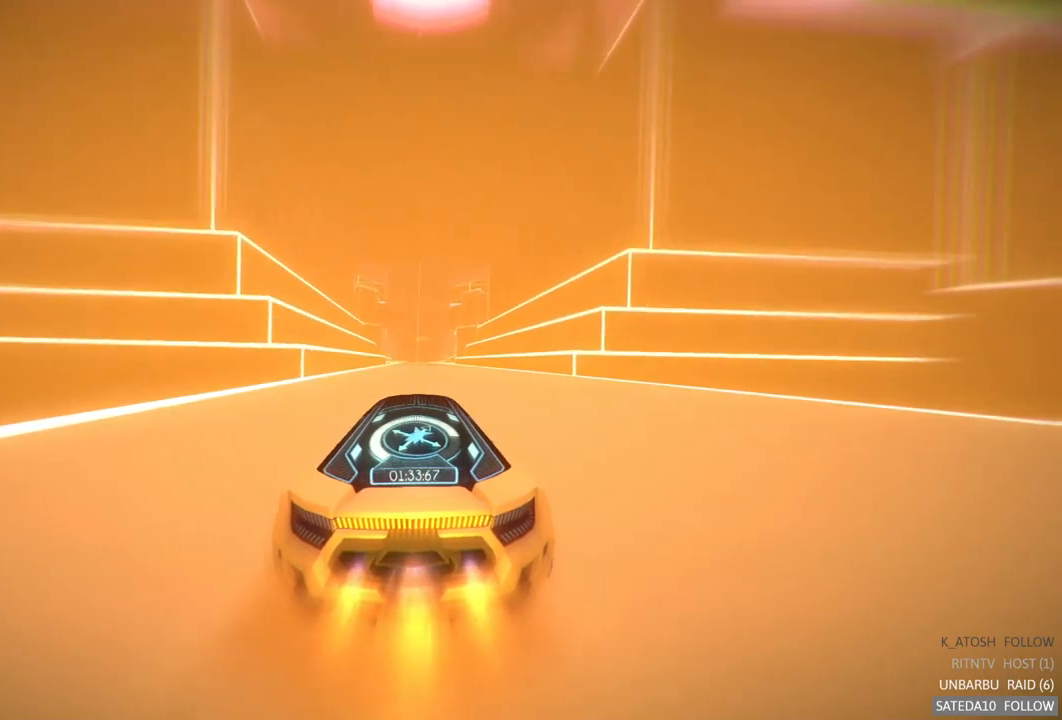
{"buttons": ["A", "R2"], "left_stick": "center", "right_stick": "center", "events": [[17, "left_stick", "center"]]}
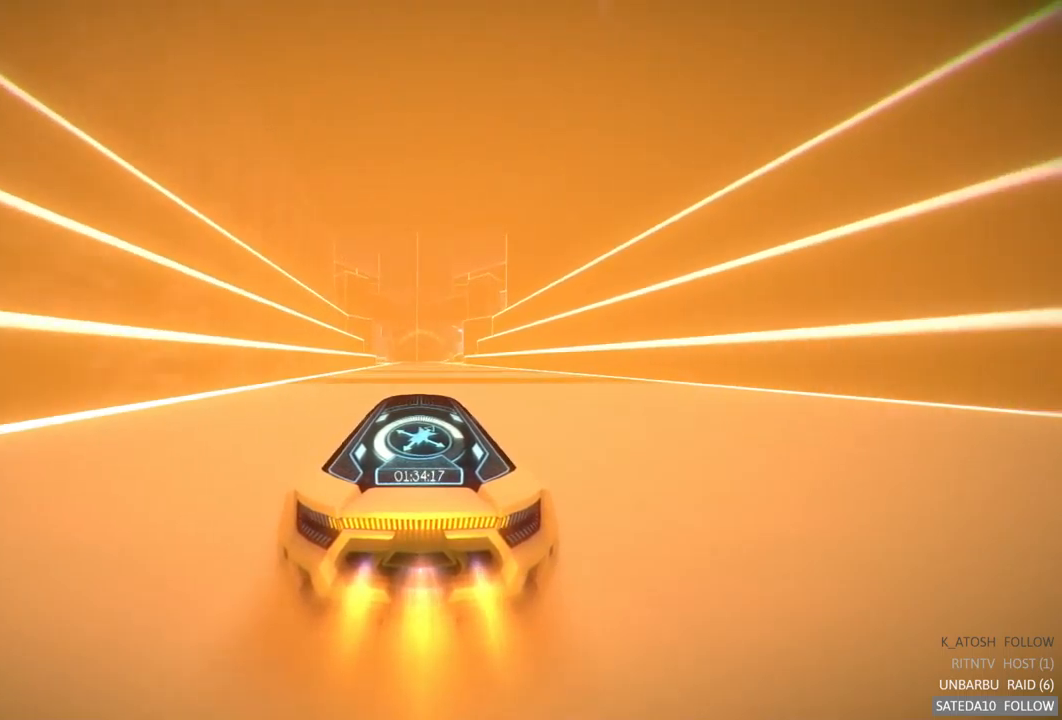
{"buttons": ["A", "R2"], "left_stick": "center", "right_stick": "center", "events": [[117, "left_stick", "left"], [283, "left_stick", "center"]]}
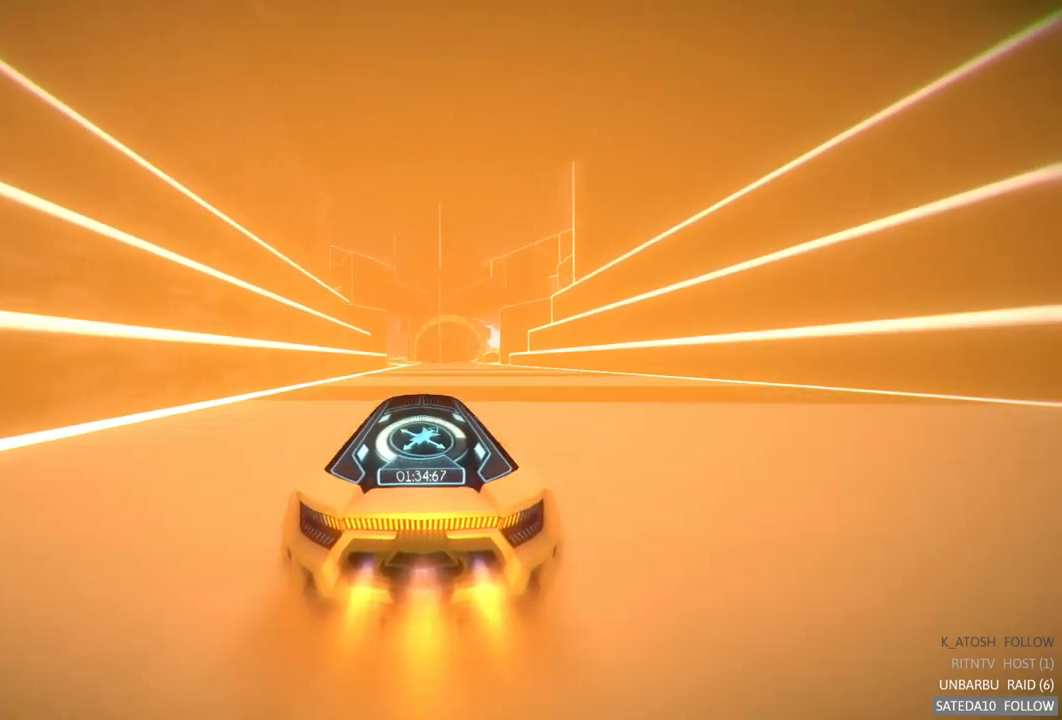
{"buttons": ["A", "R2"], "left_stick": "center", "right_stick": "center", "events": []}
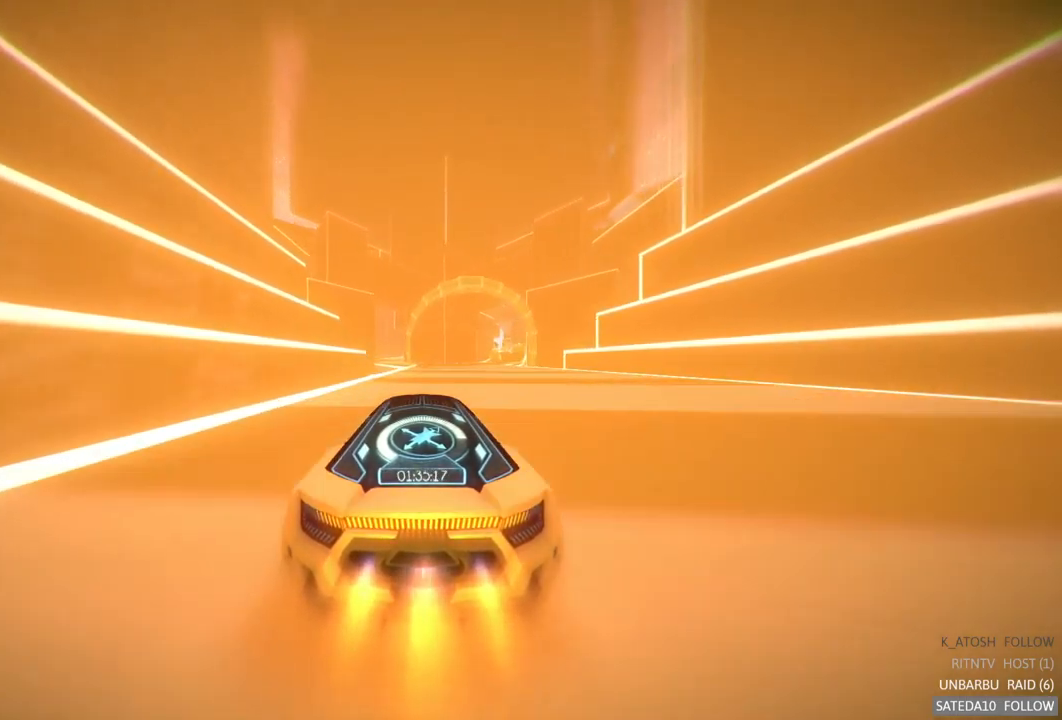
{"buttons": ["A", "R2"], "left_stick": "center", "right_stick": "center", "events": [[283, "left_stick", "right"], [417, "left_stick", "center"]]}
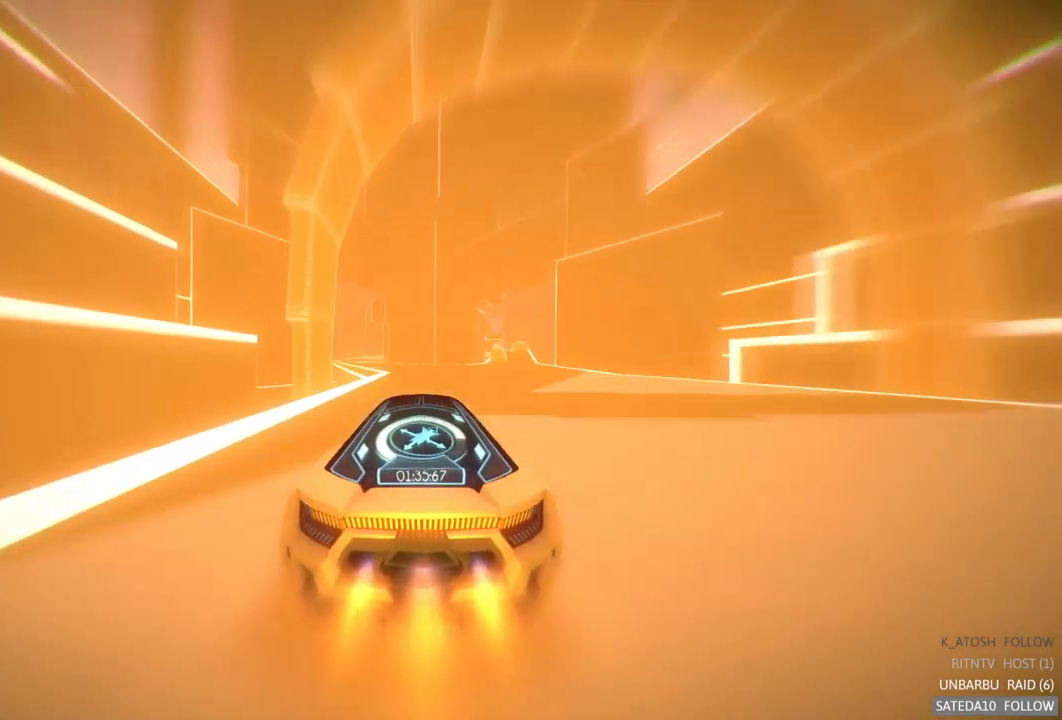
{"buttons": ["A", "R2"], "left_stick": "left", "right_stick": "center", "events": [[133, "left_stick", "left"]]}
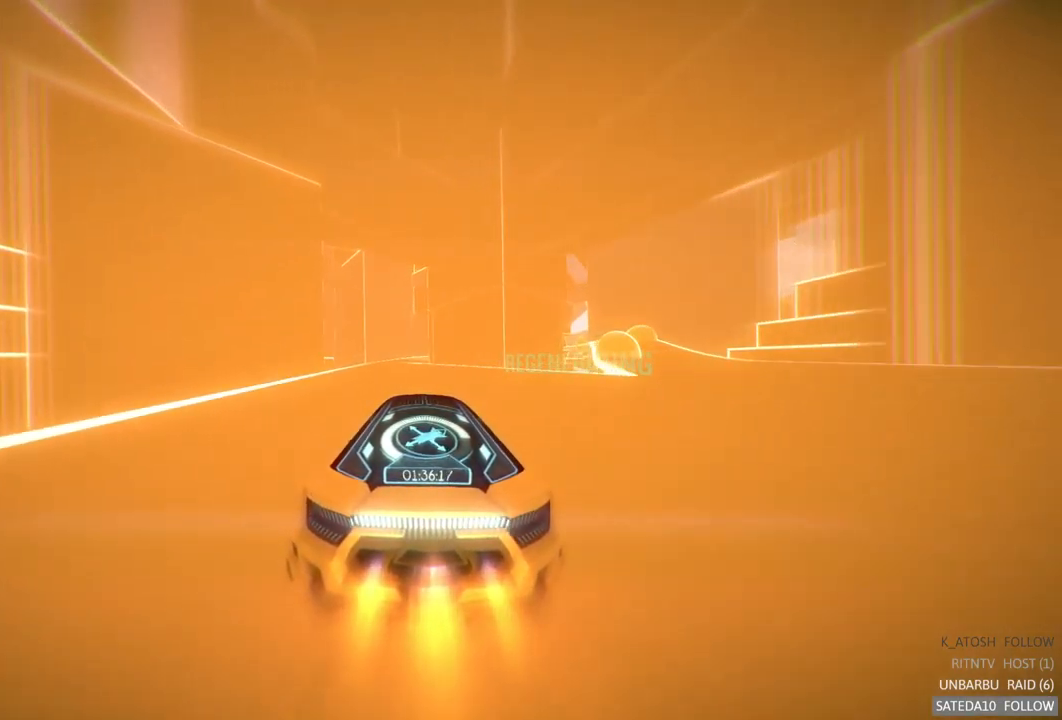
{"buttons": ["A", "R2"], "left_stick": "center", "right_stick": "center", "events": [[50, "left_stick", "center"], [217, "left_stick", "left"], [433, "left_stick", "center"]]}
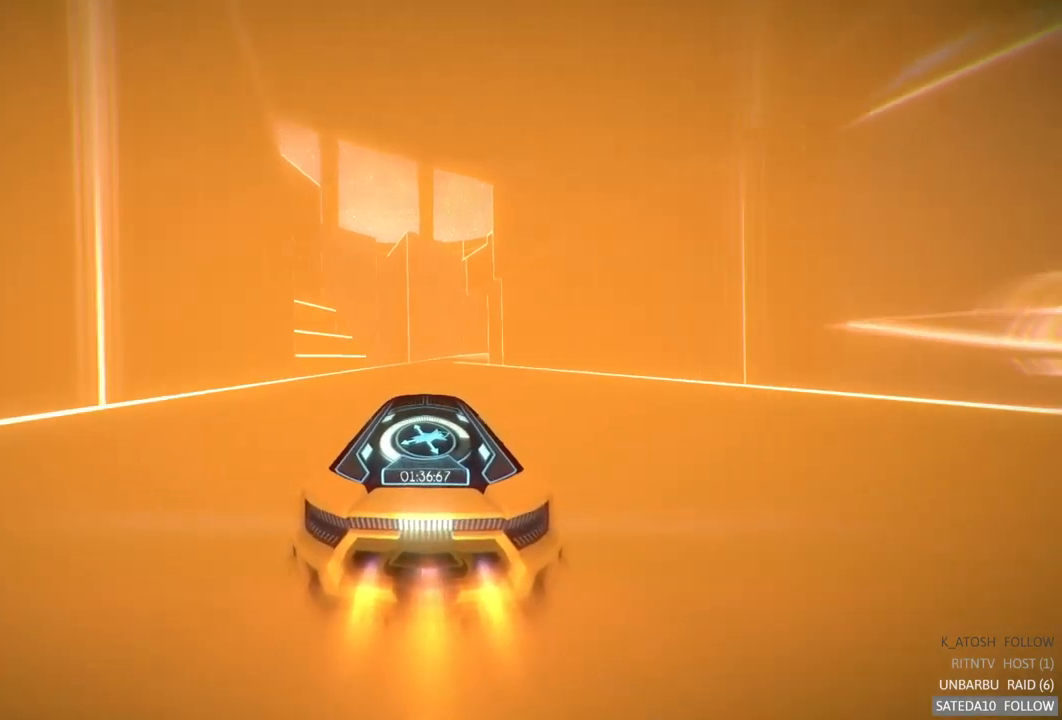
{"buttons": ["A", "R2"], "left_stick": "center", "right_stick": "center", "events": [[133, "left_stick", "right"], [267, "left_stick", "center"]]}
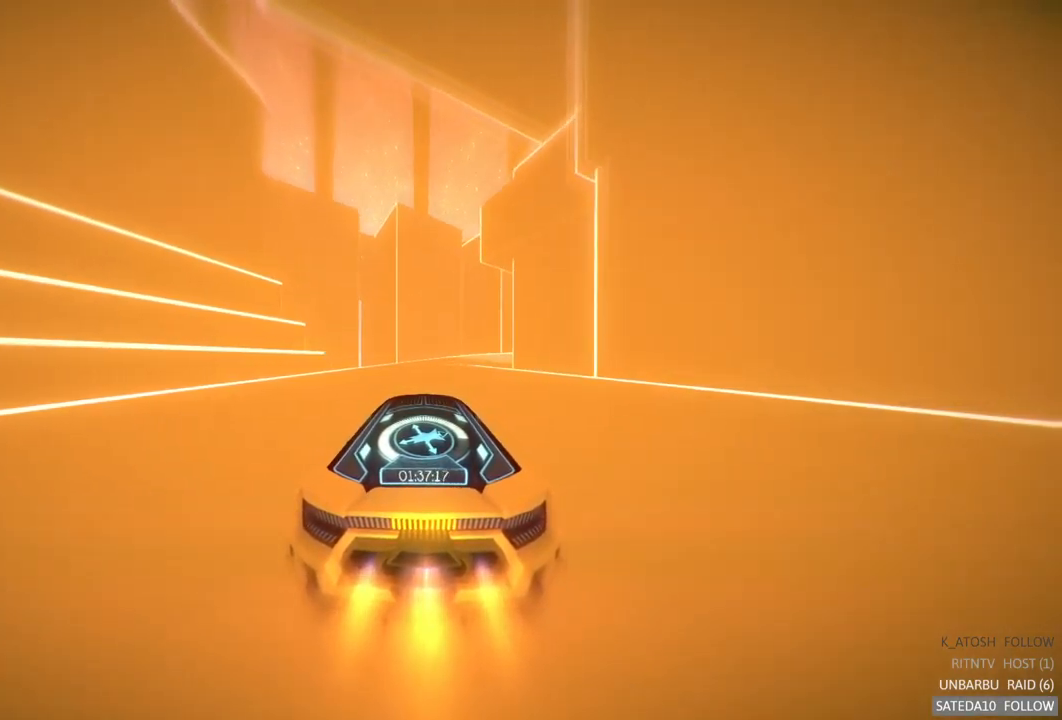
{"buttons": ["A", "R2"], "left_stick": "center", "right_stick": "center", "events": [[217, "left_stick", "right"], [383, "left_stick", "center"]]}
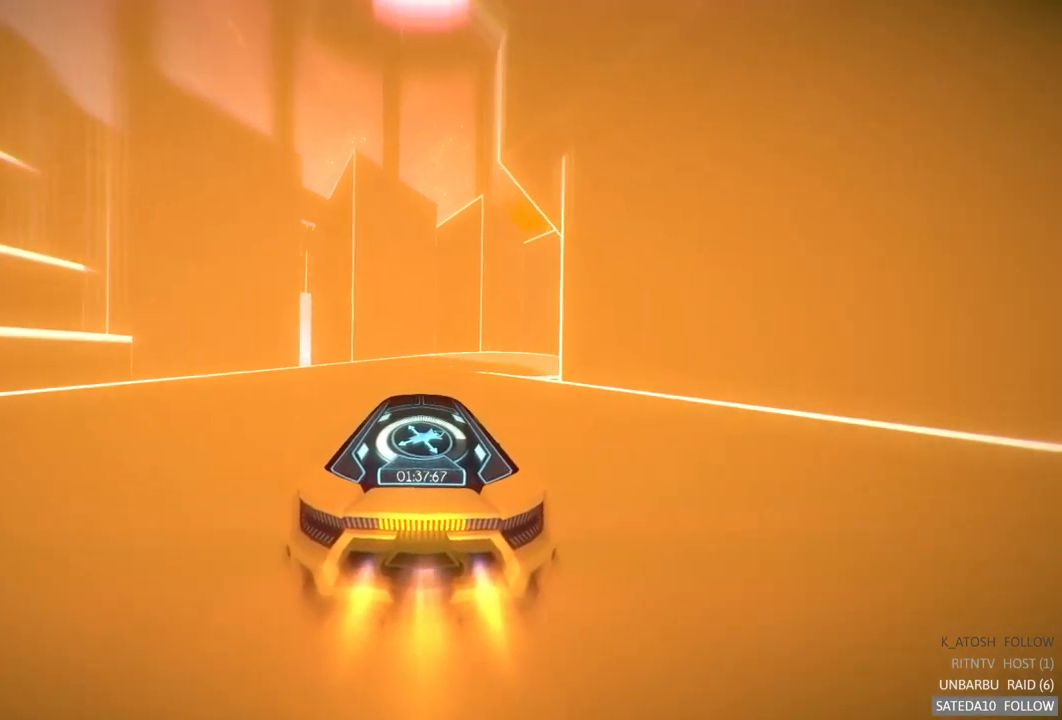
{"buttons": ["A", "R2"], "left_stick": "center", "right_stick": "center", "events": [[200, "left_stick", "right"], [433, "left_stick", "center"]]}